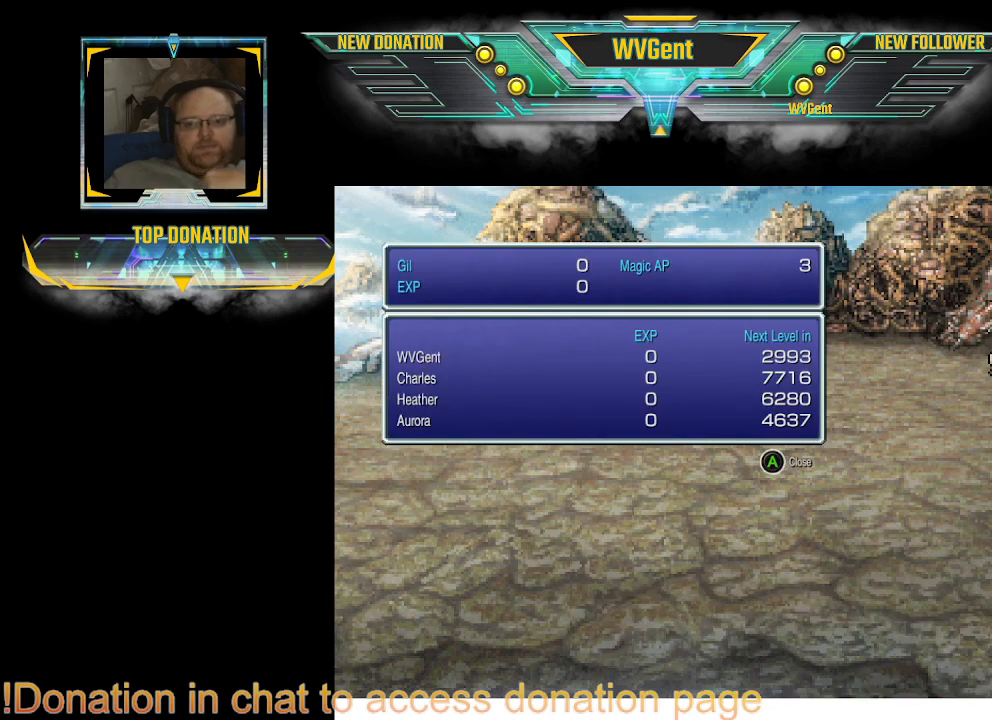
Gameplay with a controller (PlayStation layout); each line is a JSON object with the inputs held at the frame after it. "events" lists button and stick changes between this image and that frame as [ms after this image, input, new state], when the widget could be followed in between. Not read: L3 R3.
{"buttons": [], "left_stick": "center", "right_stick": "center", "events": [[333, "CROSS", "down"], [500, "CROSS", "up"]]}
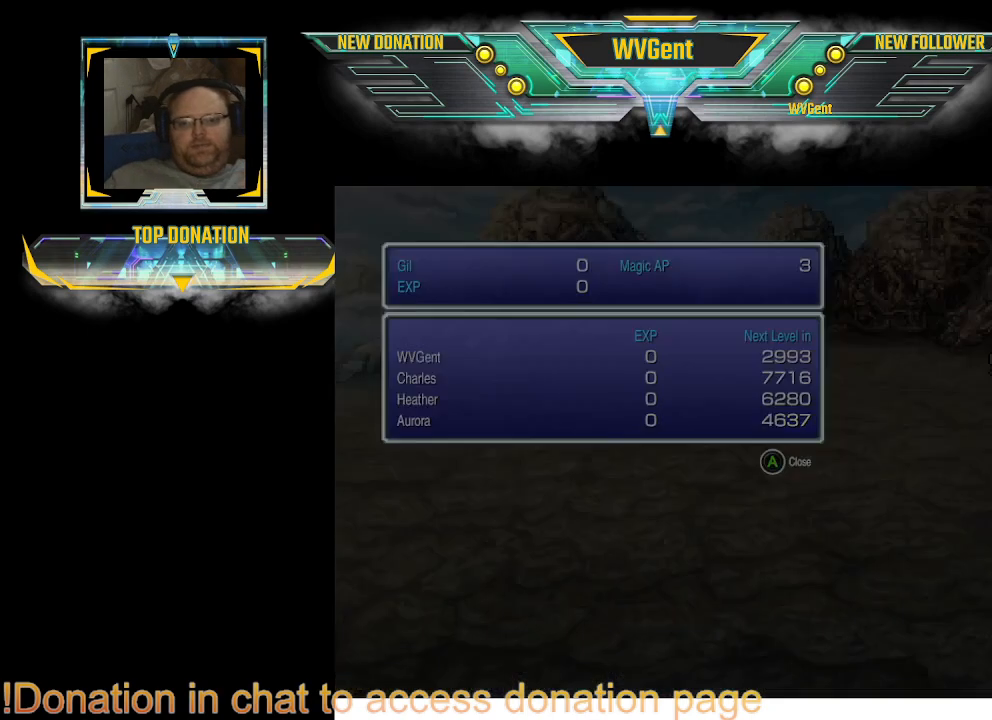
{"buttons": [], "left_stick": "center", "right_stick": "center", "events": []}
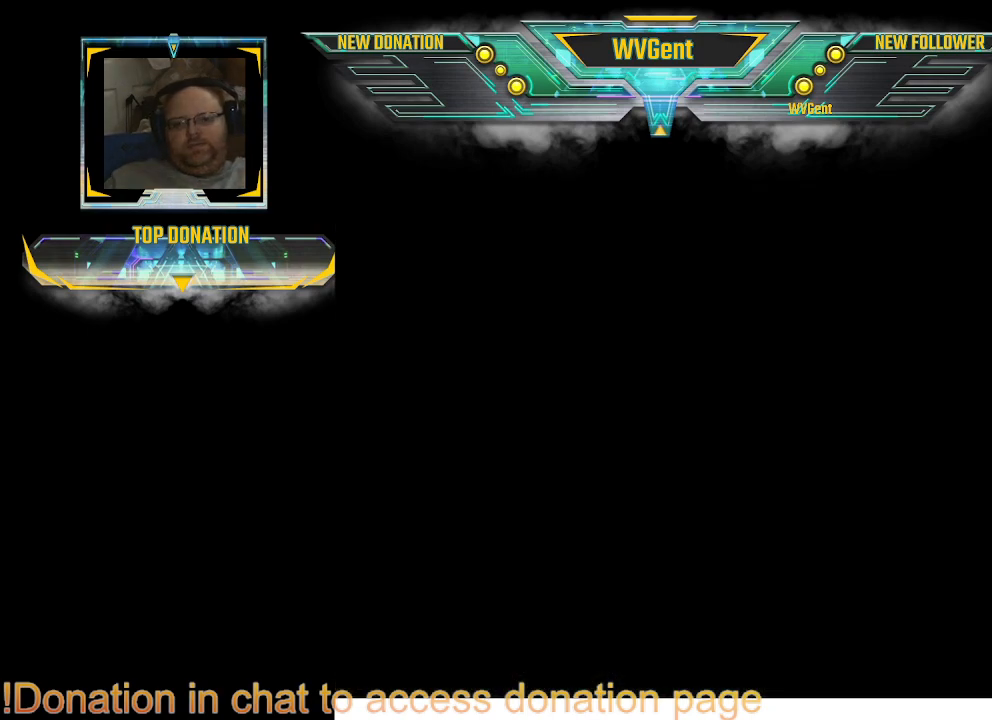
{"buttons": [], "left_stick": "center", "right_stick": "center", "events": [[200, "left_stick", "right"], [333, "left_stick", "center"], [433, "left_stick", "right"], [500, "left_stick", "center"]]}
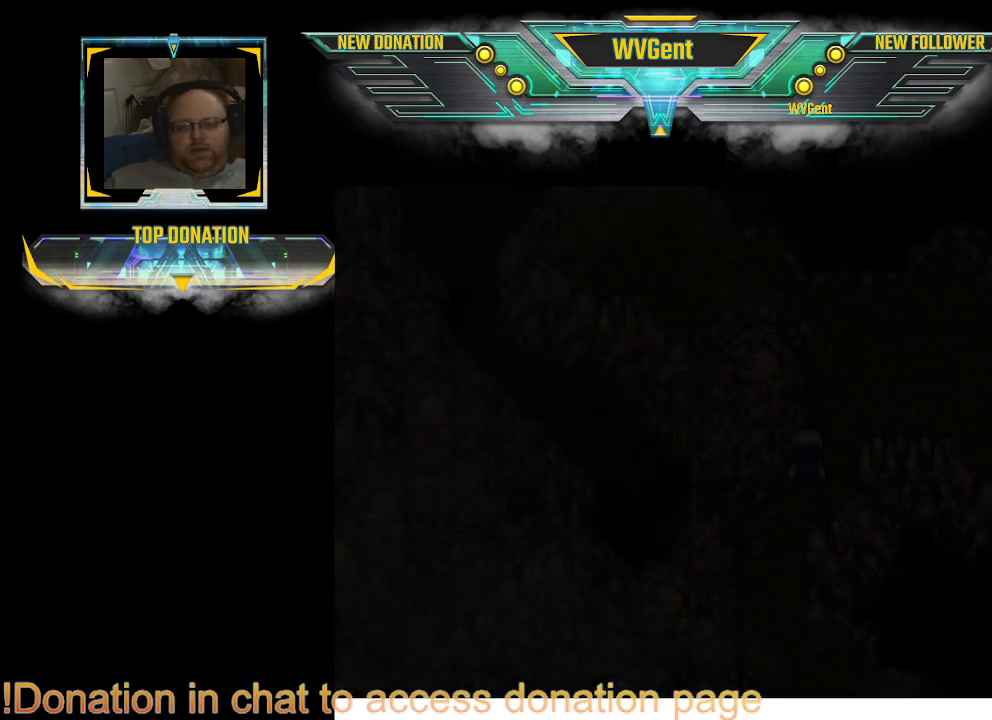
{"buttons": [], "left_stick": "up", "right_stick": "center", "events": [[100, "left_stick", "right"], [267, "left_stick", "center"], [333, "left_stick", "right"], [500, "left_stick", "up"]]}
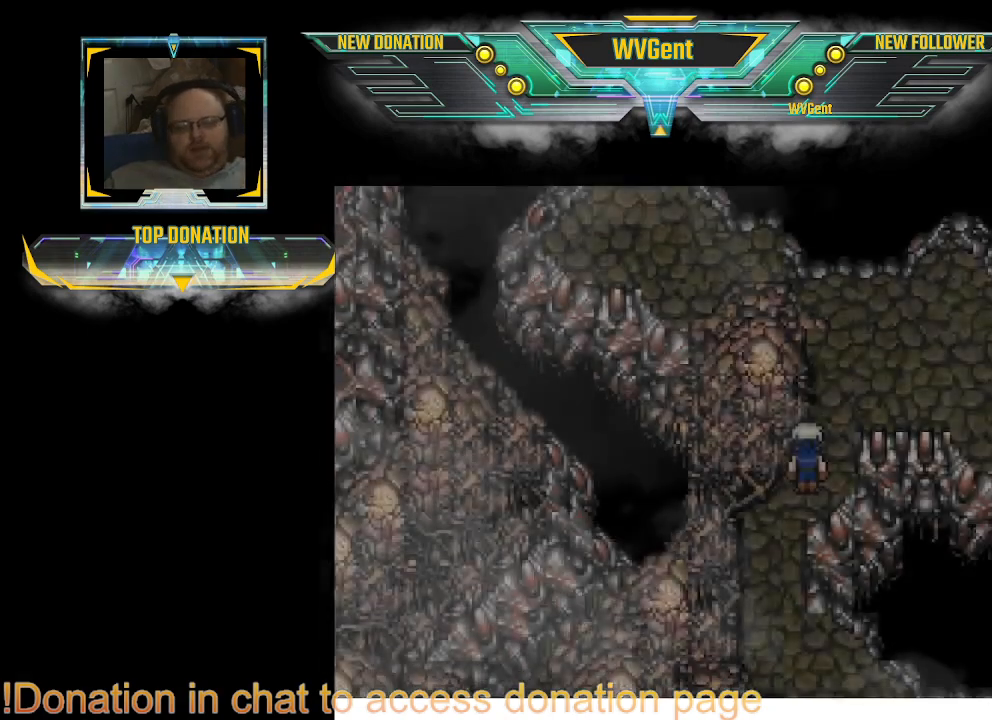
{"buttons": [], "left_stick": "up-right", "right_stick": "center", "events": [[100, "left_stick", "up-right"]]}
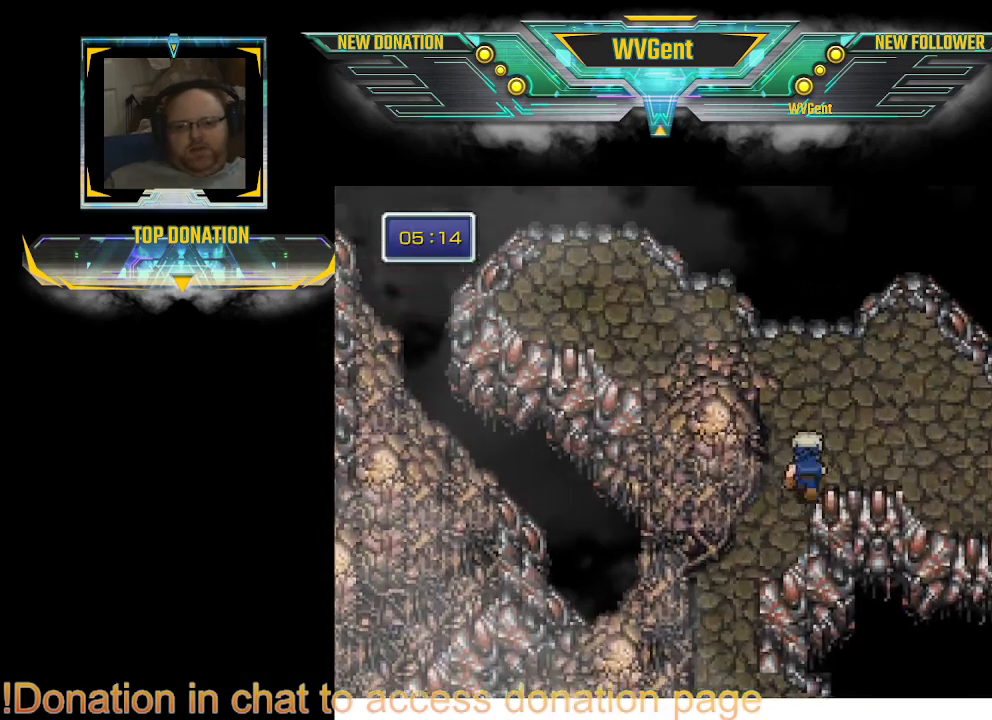
{"buttons": [], "left_stick": "right", "right_stick": "center", "events": [[100, "left_stick", "right"]]}
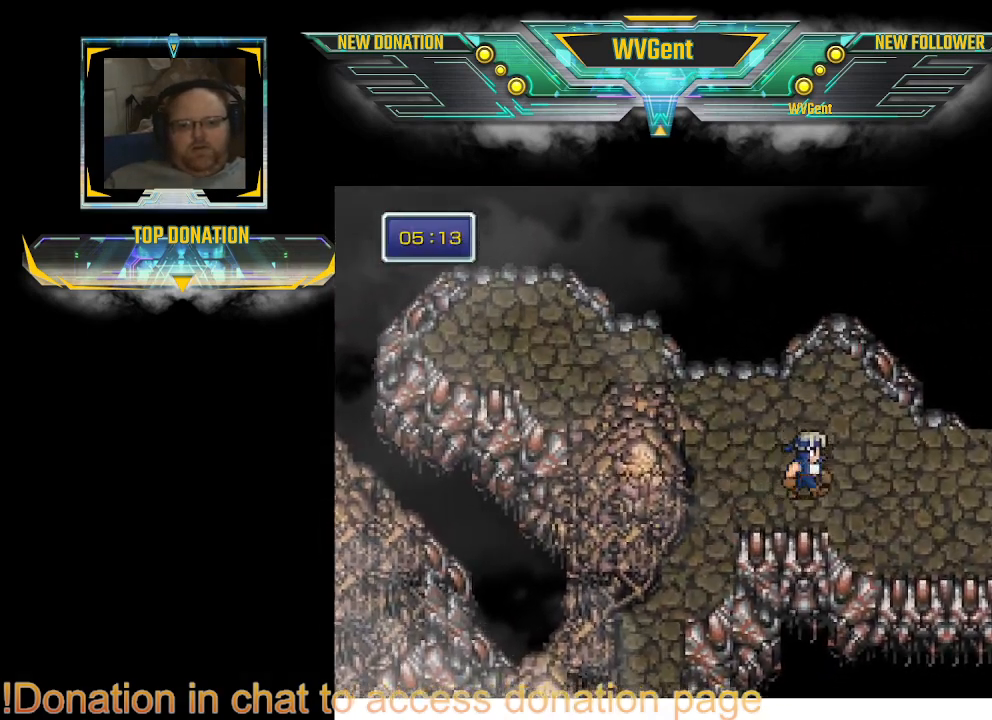
{"buttons": [], "left_stick": "right", "right_stick": "center", "events": [[133, "left_stick", "down-right"], [367, "left_stick", "right"]]}
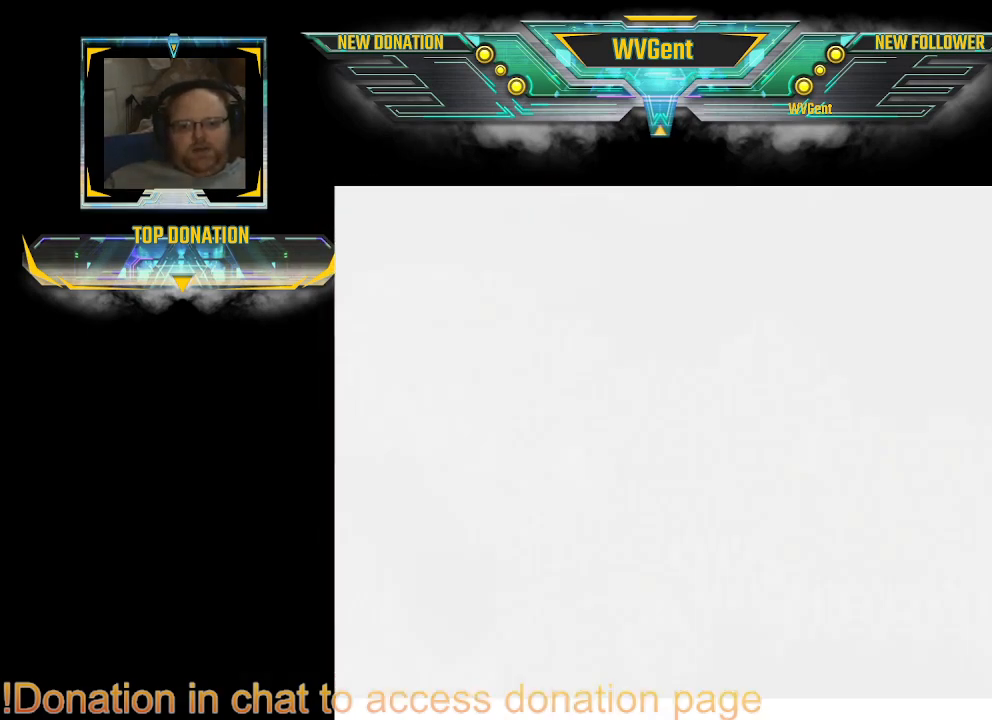
{"buttons": [], "left_stick": "right", "right_stick": "center", "events": [[67, "left_stick", "down-right"], [367, "left_stick", "right"]]}
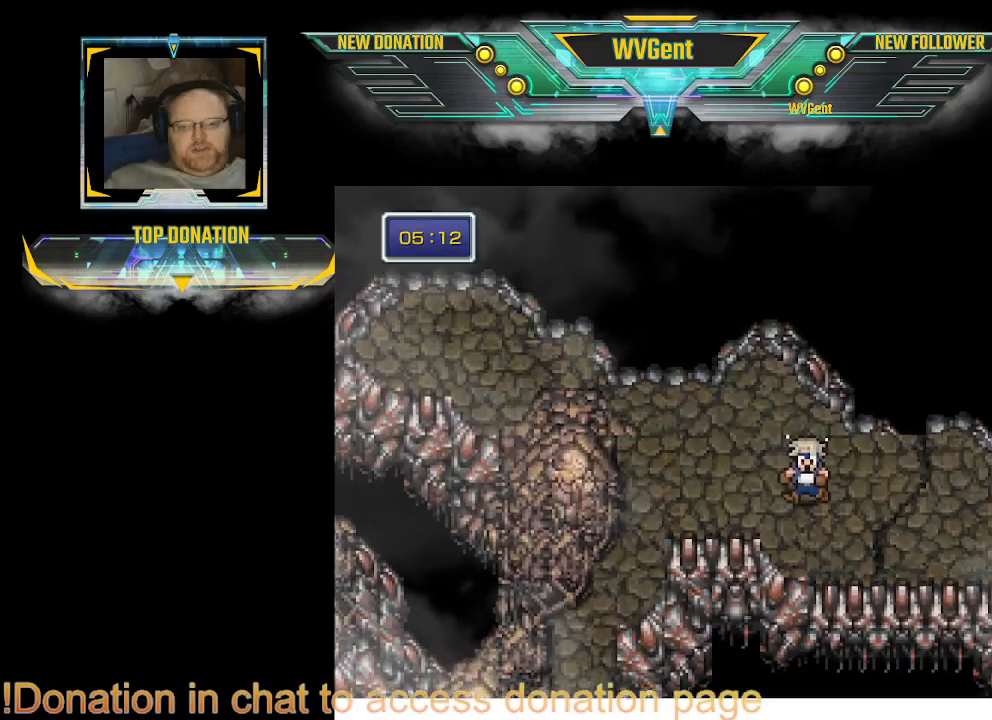
{"buttons": [], "left_stick": "center", "right_stick": "center", "events": [[467, "left_stick", "center"]]}
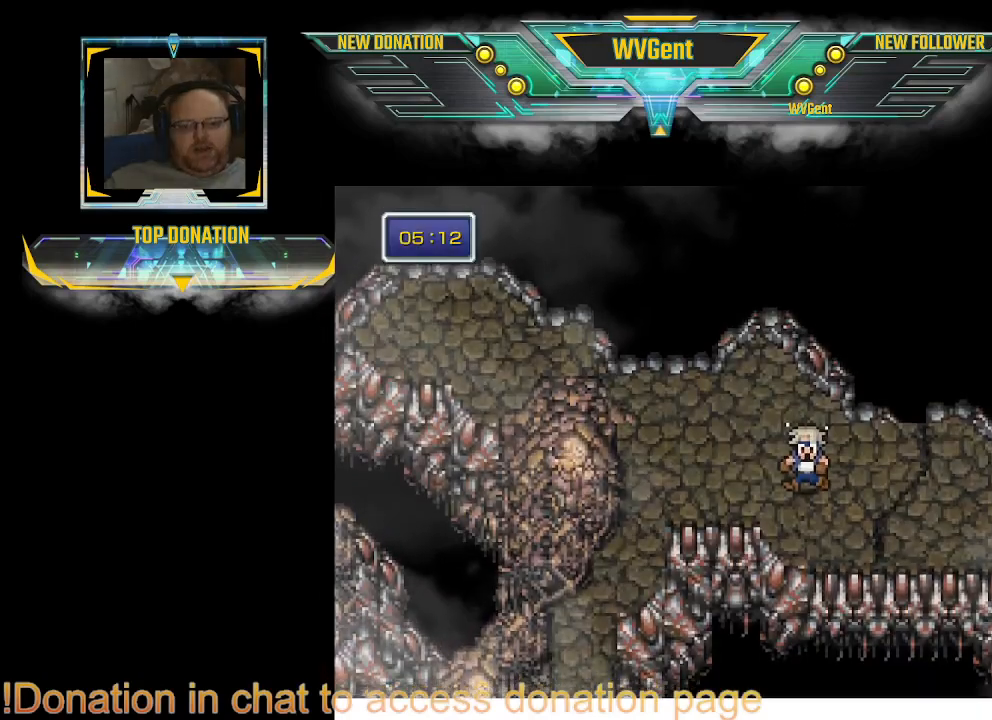
{"buttons": [], "left_stick": "right", "right_stick": "center", "events": [[100, "left_stick", "right"]]}
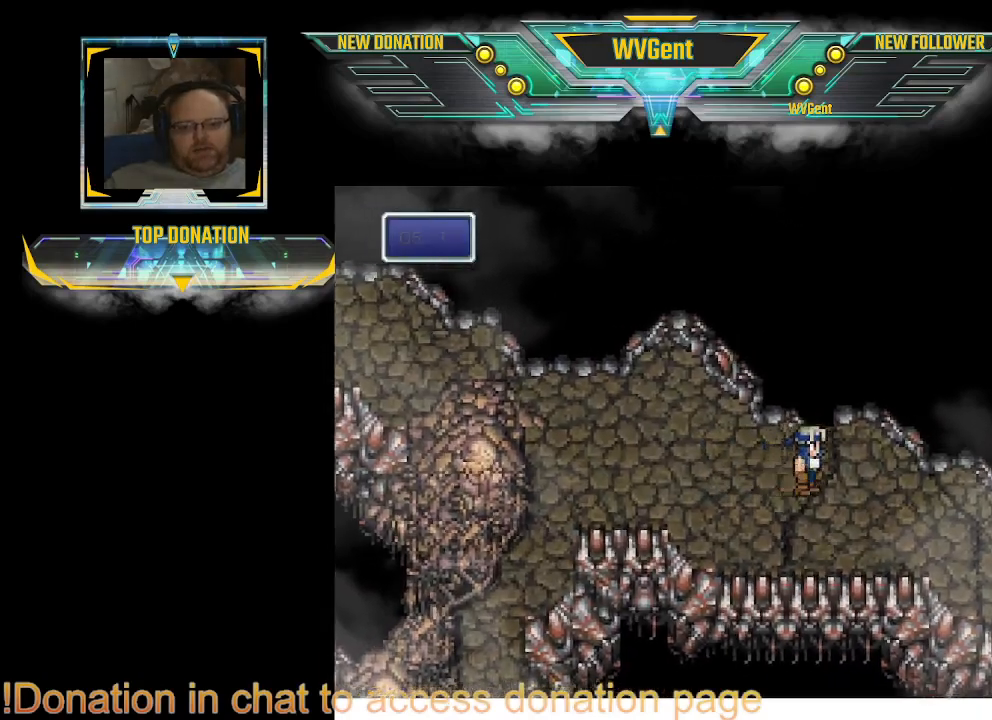
{"buttons": [], "left_stick": "right", "right_stick": "center", "events": [[267, "left_stick", "down-right"], [467, "left_stick", "right"]]}
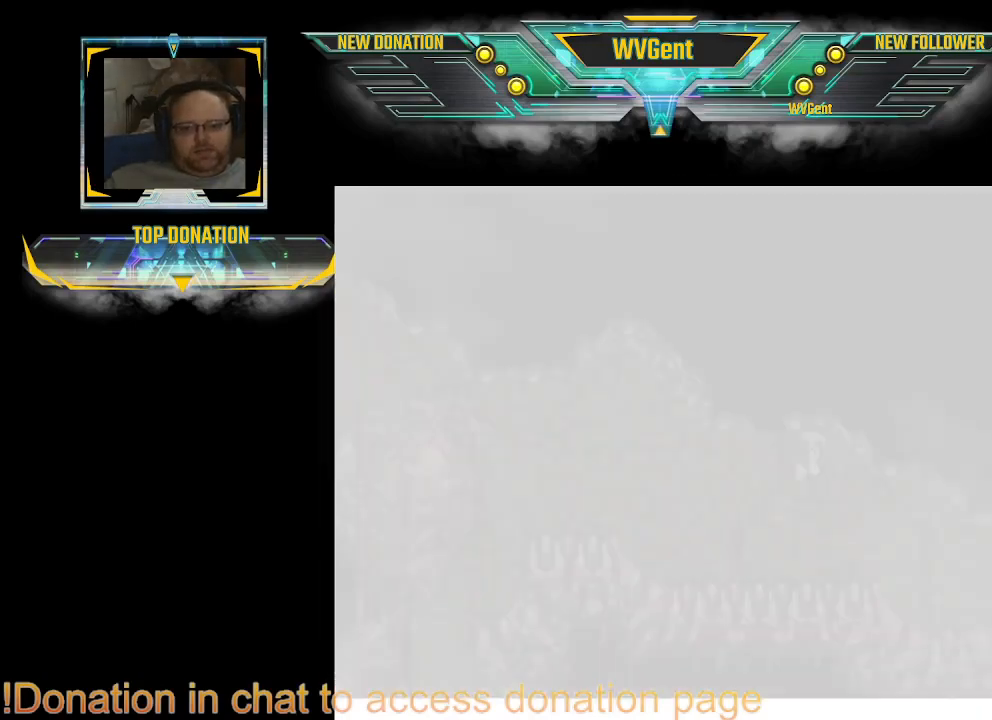
{"buttons": [], "left_stick": "center", "right_stick": "center", "events": [[333, "left_stick", "center"]]}
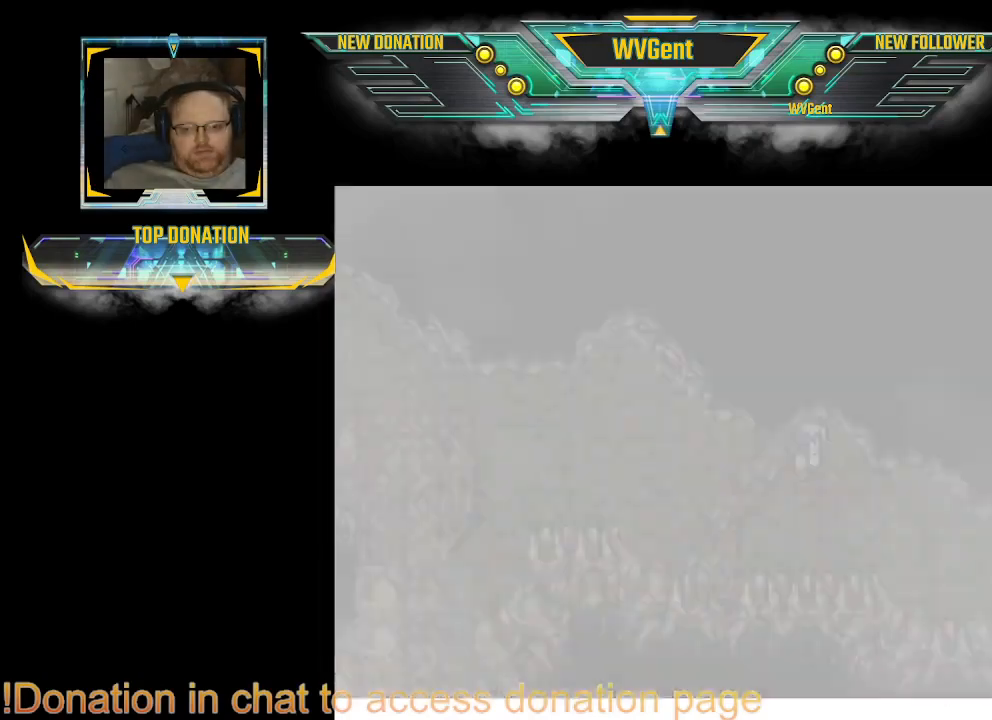
{"buttons": [], "left_stick": "right", "right_stick": "center", "events": [[200, "left_stick", "right"]]}
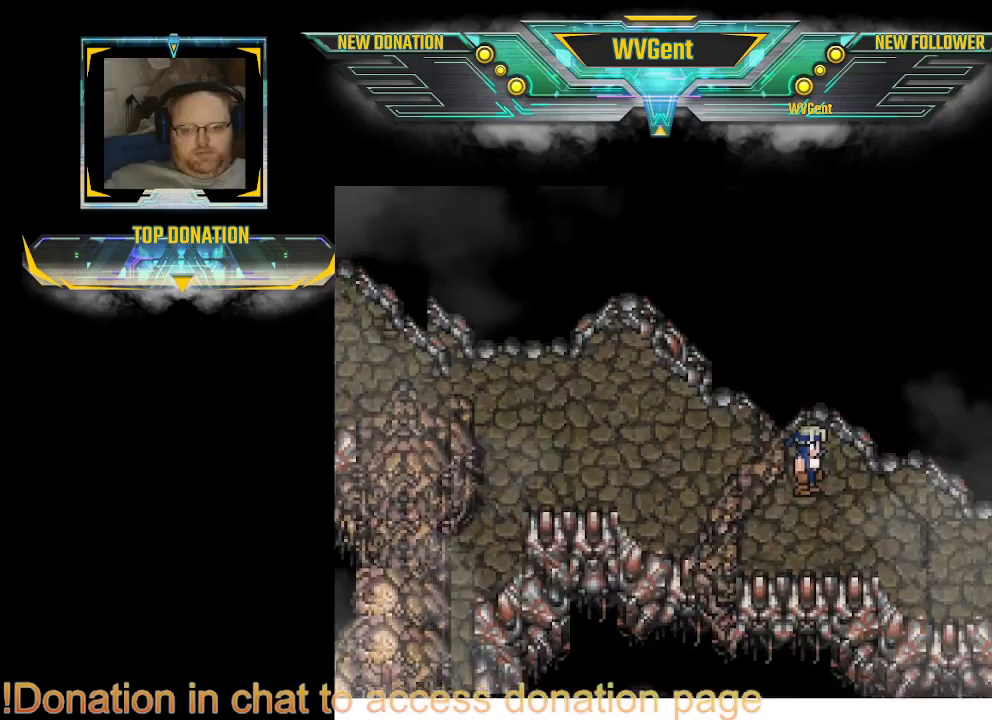
{"buttons": [], "left_stick": "center", "right_stick": "center", "events": [[233, "left_stick", "center"]]}
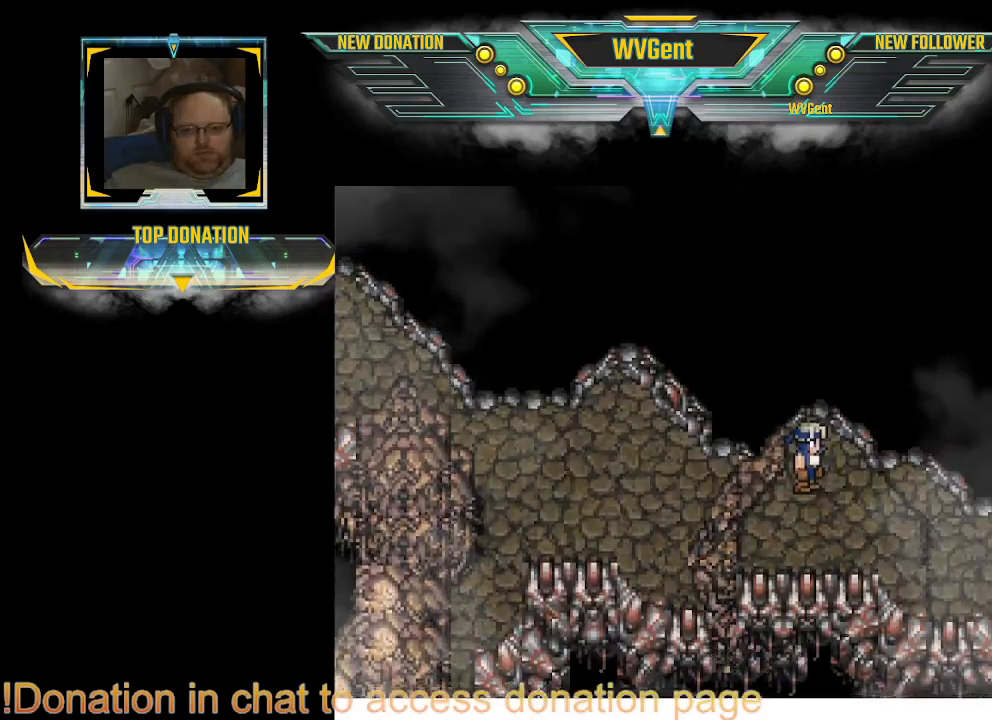
{"buttons": [], "left_stick": "right", "right_stick": "center", "events": [[100, "left_stick", "right"]]}
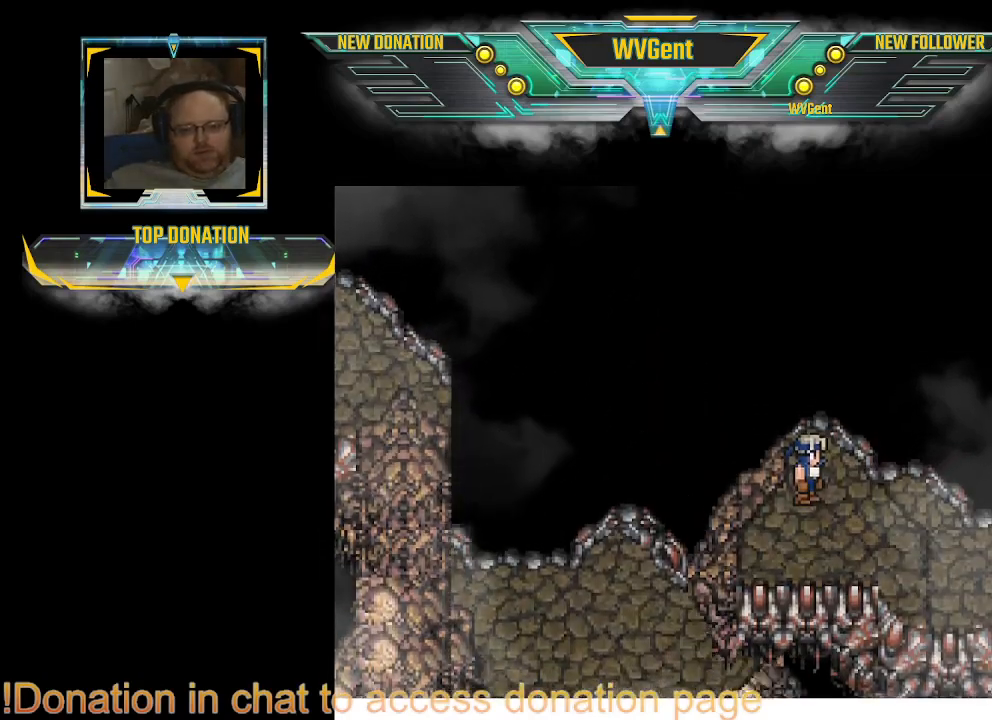
{"buttons": [], "left_stick": "right", "right_stick": "center", "events": [[267, "left_stick", "center"], [367, "left_stick", "right"]]}
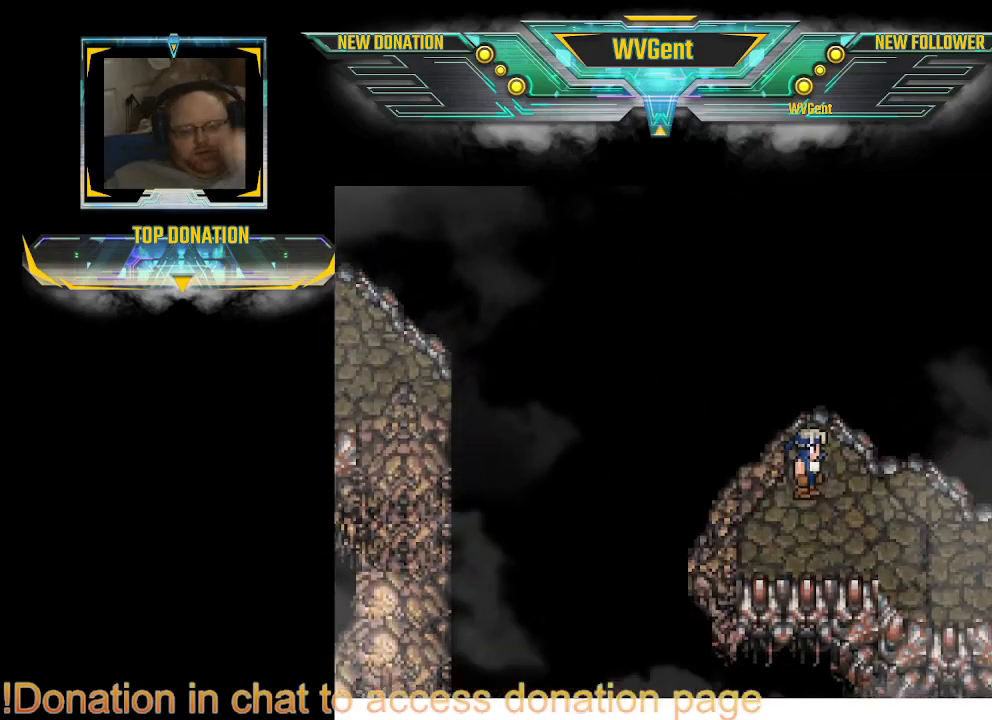
{"buttons": [], "left_stick": "down-right", "right_stick": "center", "events": [[33, "left_stick", "center"], [367, "left_stick", "right"], [500, "left_stick", "down-right"]]}
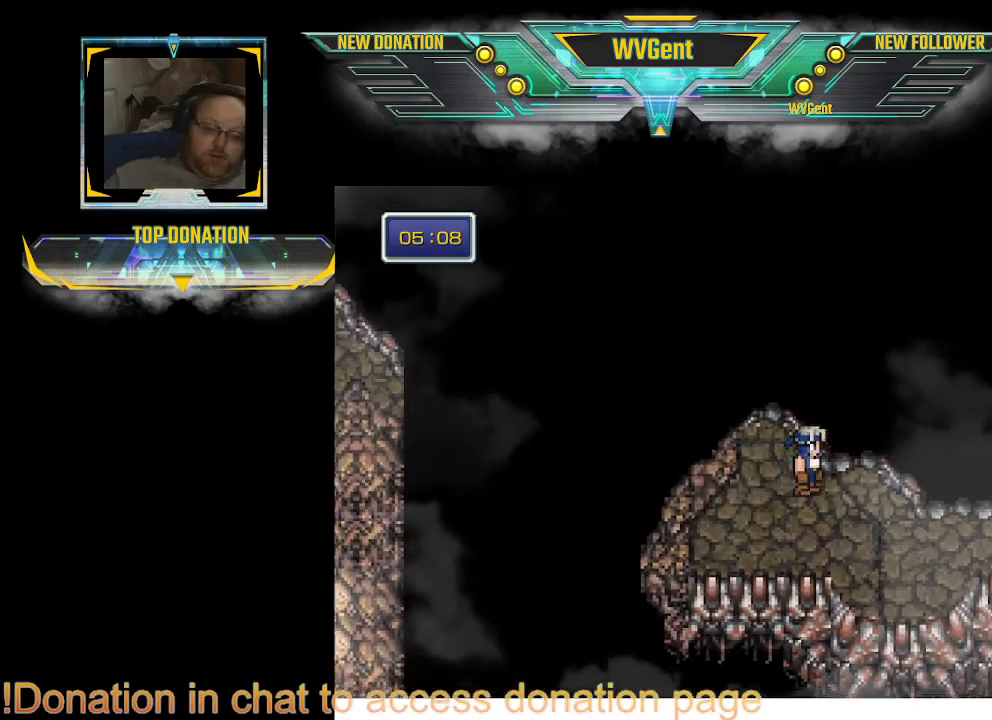
{"buttons": [], "left_stick": "right", "right_stick": "center", "events": [[100, "left_stick", "down"], [267, "left_stick", "down-right"], [367, "left_stick", "right"]]}
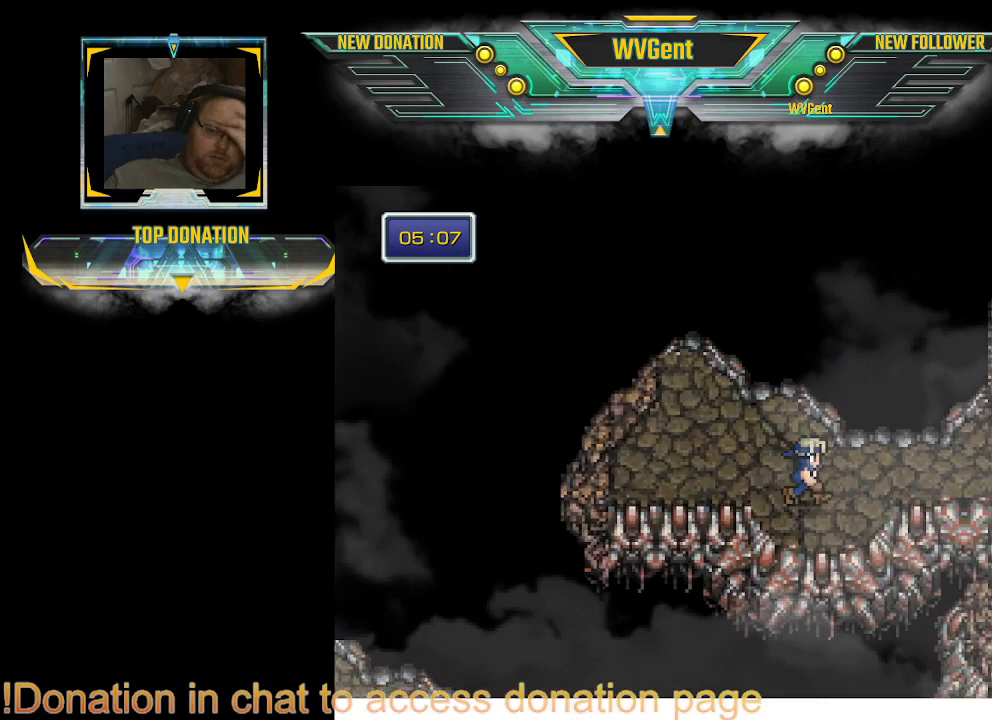
{"buttons": [], "left_stick": "right", "right_stick": "center", "events": []}
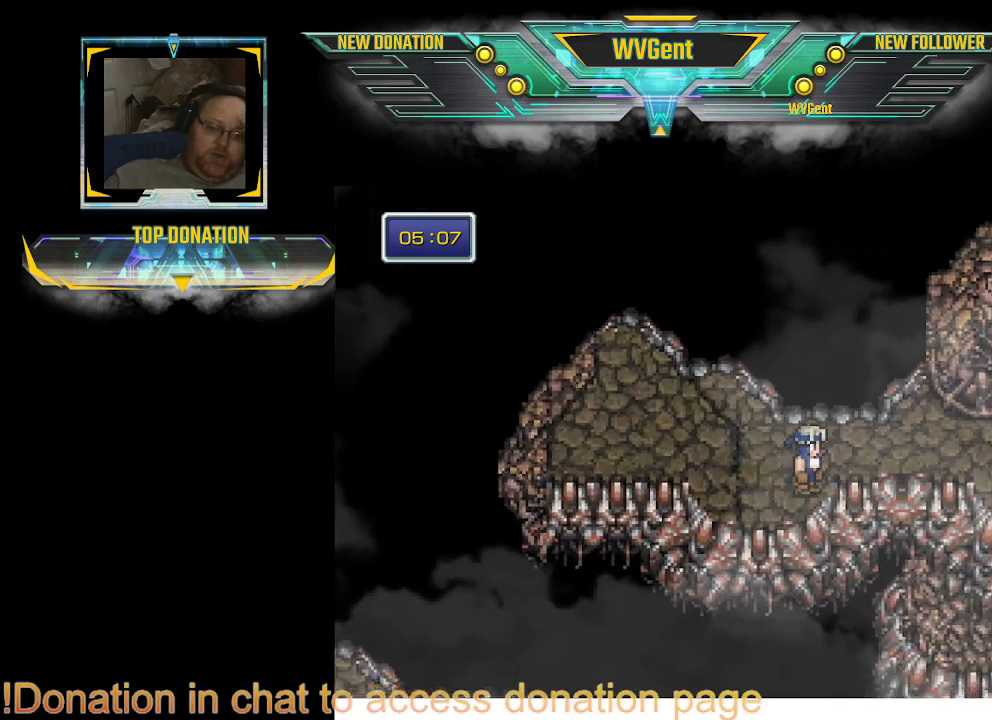
{"buttons": [], "left_stick": "right", "right_stick": "center", "events": [[233, "left_stick", "up-right"], [367, "left_stick", "right"]]}
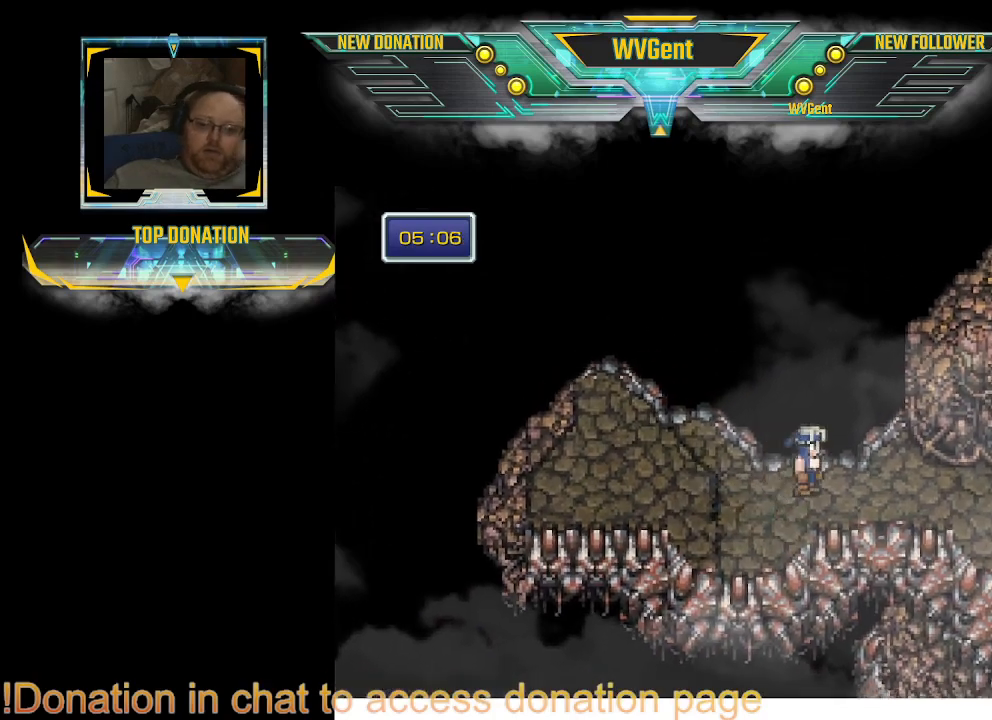
{"buttons": [], "left_stick": "right", "right_stick": "center", "events": []}
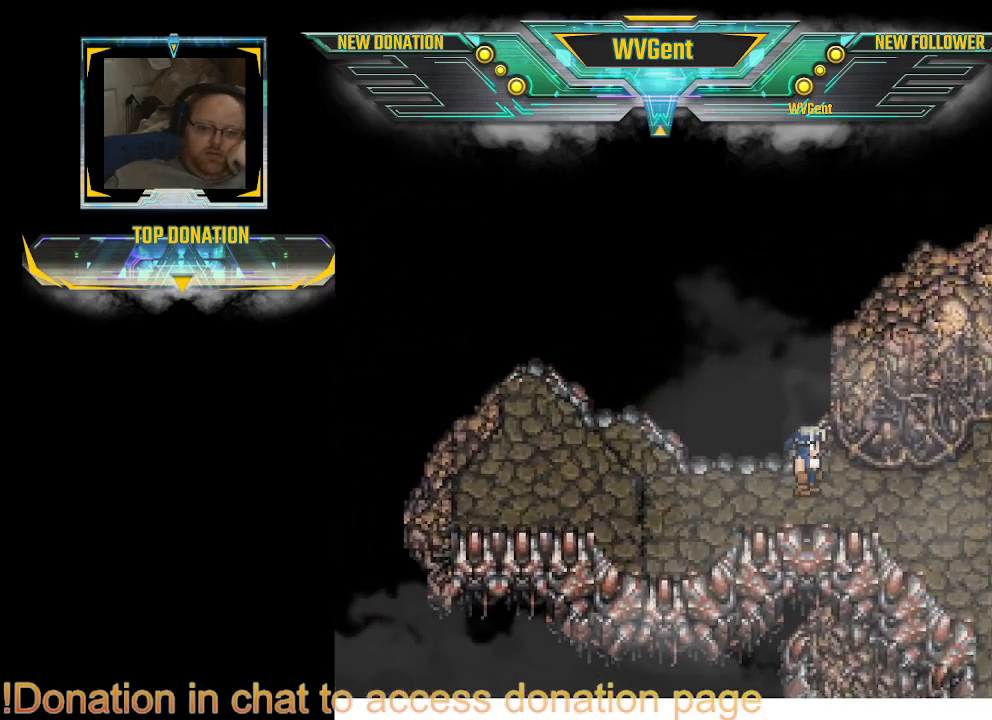
{"buttons": [], "left_stick": "right", "right_stick": "center"}
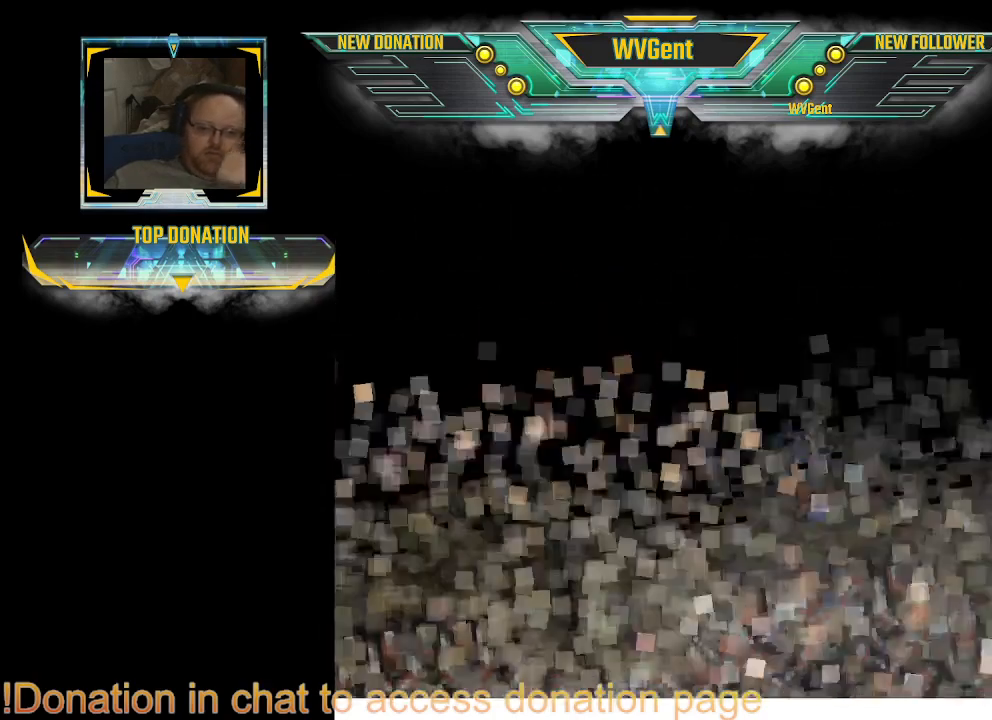
{"buttons": [], "left_stick": "center", "right_stick": "center", "events": [[67, "left_stick", "center"]]}
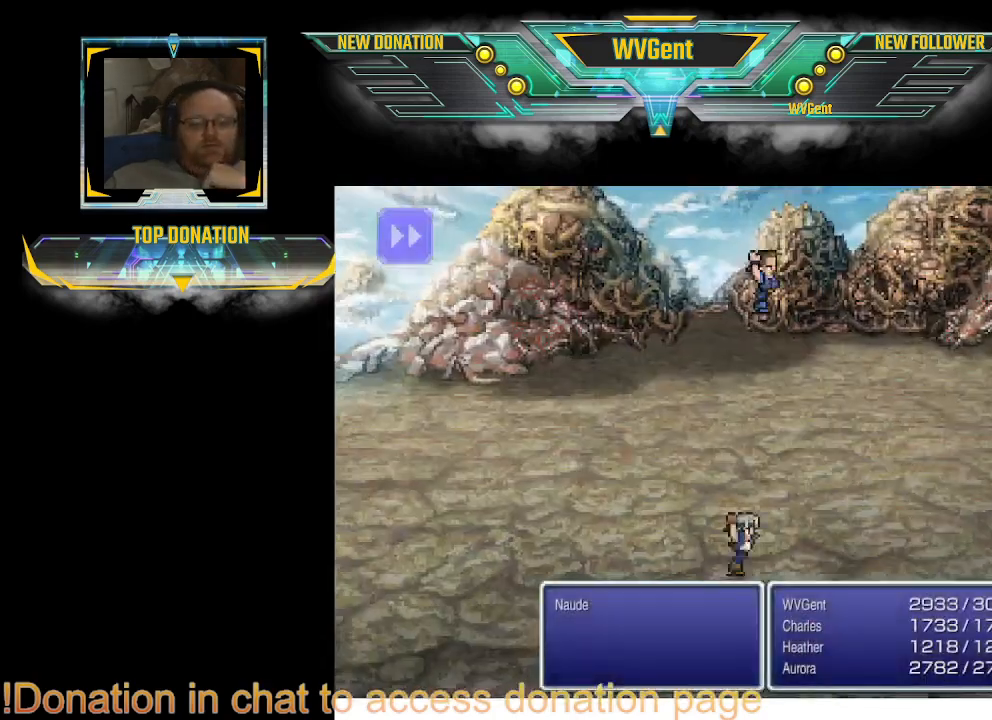
{"buttons": [], "left_stick": "right", "right_stick": "center", "events": [[300, "left_stick", "right"]]}
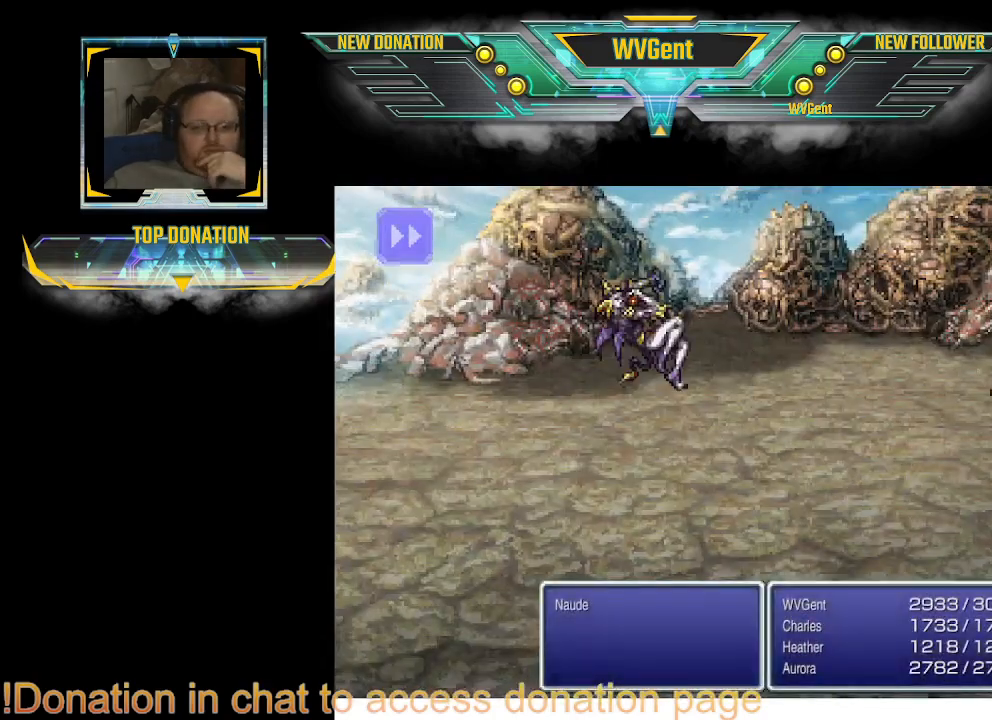
{"buttons": [], "left_stick": "right", "right_stick": "center", "events": [[133, "left_stick", "center"], [300, "left_stick", "right"]]}
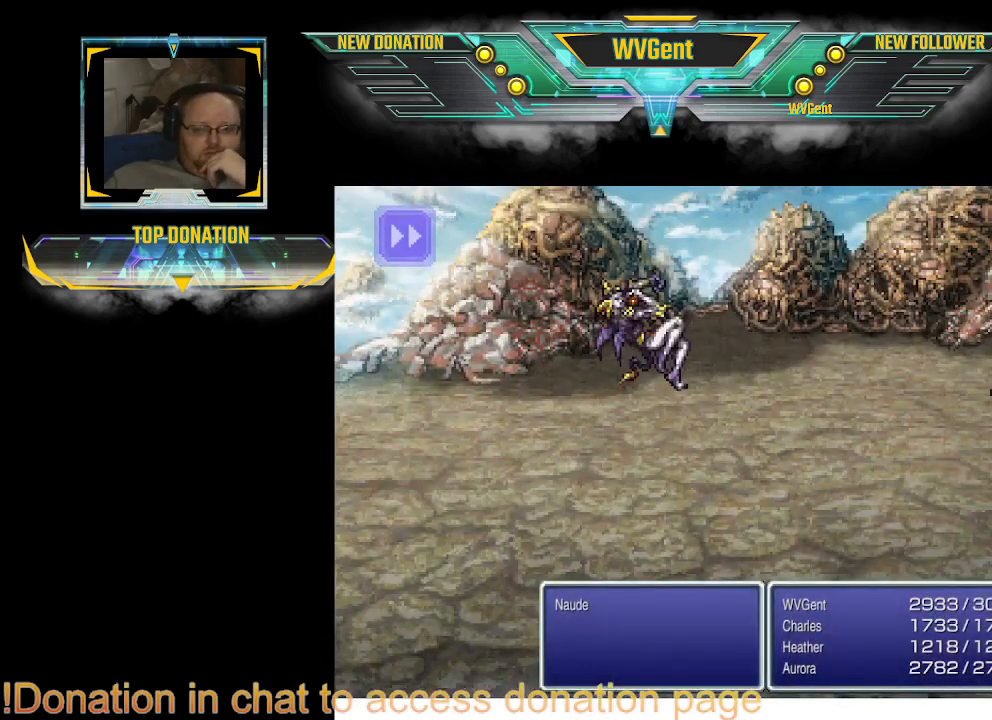
{"buttons": [], "left_stick": "center", "right_stick": "center", "events": [[100, "left_stick", "center"], [333, "left_stick", "right"], [467, "left_stick", "center"]]}
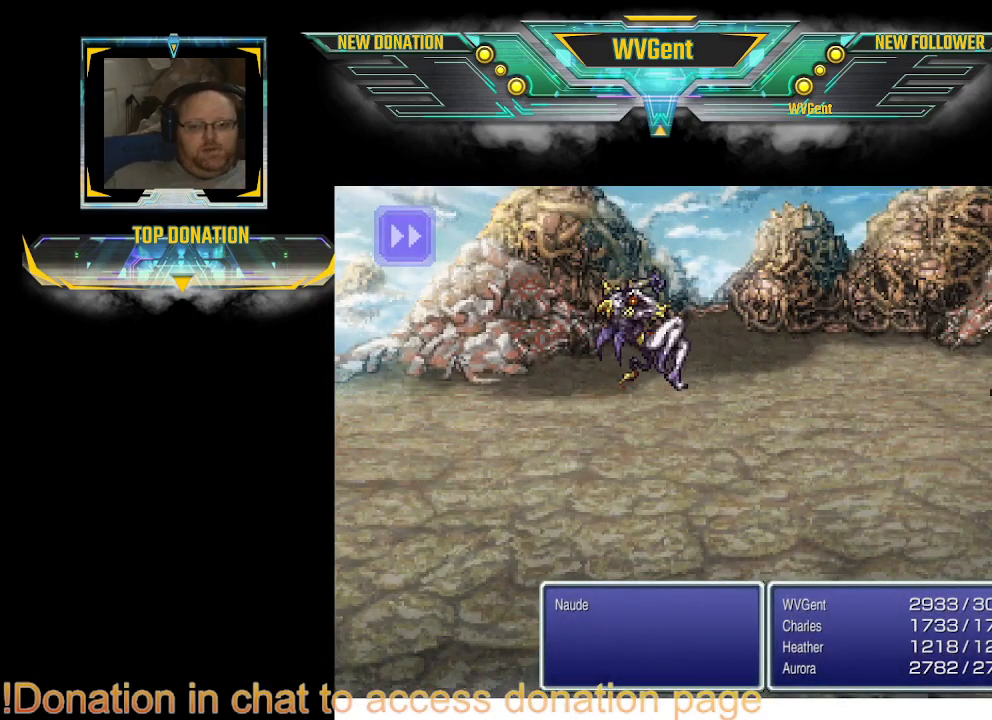
{"buttons": [], "left_stick": "right", "right_stick": "center", "events": [[67, "left_stick", "right"], [167, "left_stick", "center"], [500, "left_stick", "right"]]}
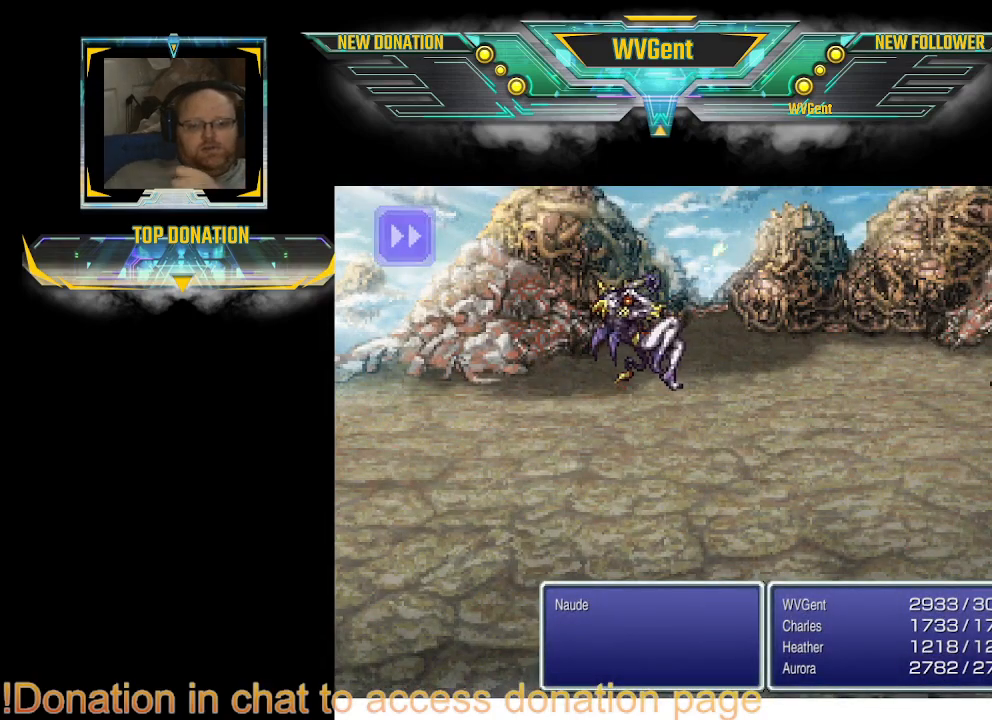
{"buttons": [], "left_stick": "right", "right_stick": "center", "events": [[67, "left_stick", "center"], [267, "left_stick", "right"]]}
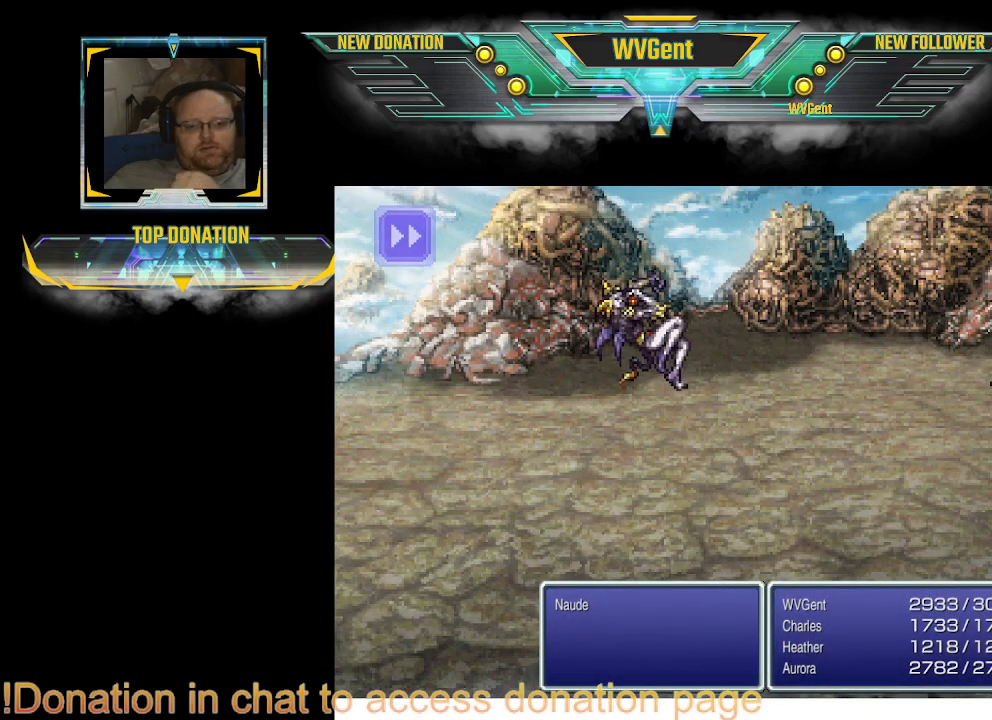
{"buttons": [], "left_stick": "right", "right_stick": "center", "events": []}